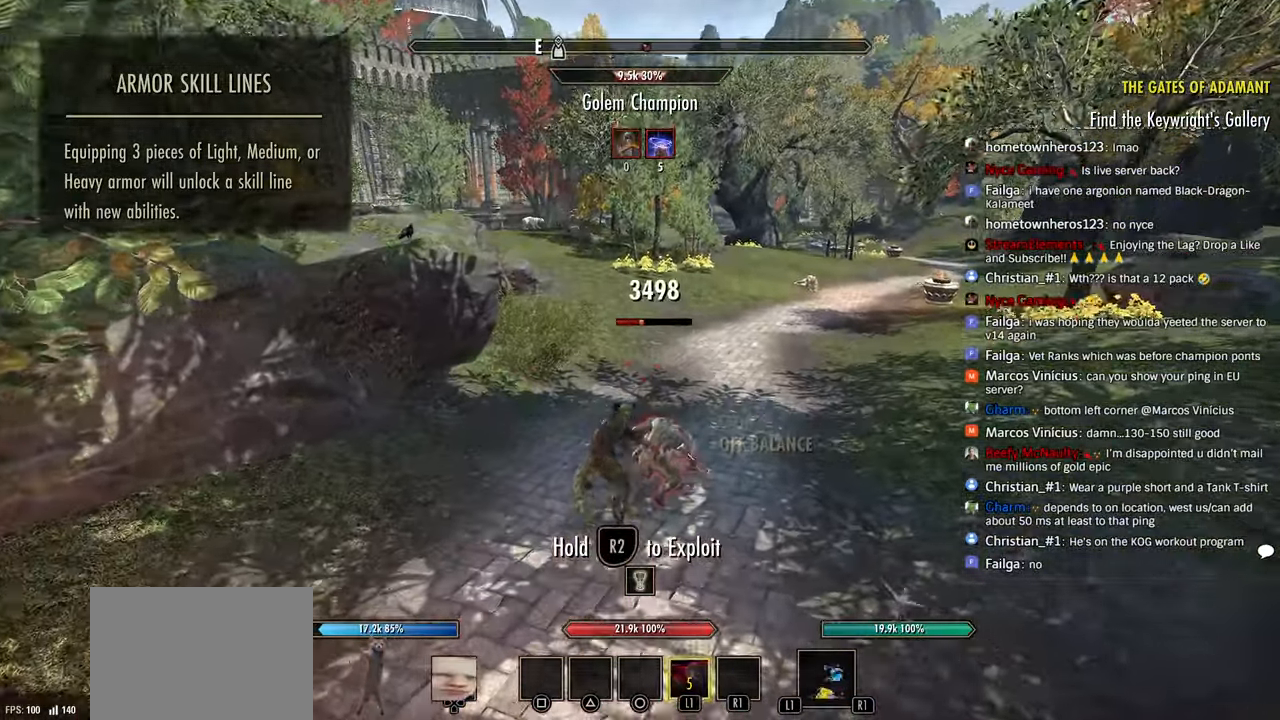
Gameplay with a controller (PlayStation layout); each line is a JSON object with the inputs held at the frame after it (dt_ms = milliseconds from this image to that frame). "events" lists button and stick changes between this image and that frame as [ms after this image, input, new state], when the widget could be followed in between.
{"dt_ms": 500, "buttons": ["R2"], "left_stick": "down", "right_stick": "center", "events": [[33, "left_stick", "down"], [50, "right_stick", "down"], [400, "R2", "down"], [416, "right_stick", "center"]]}
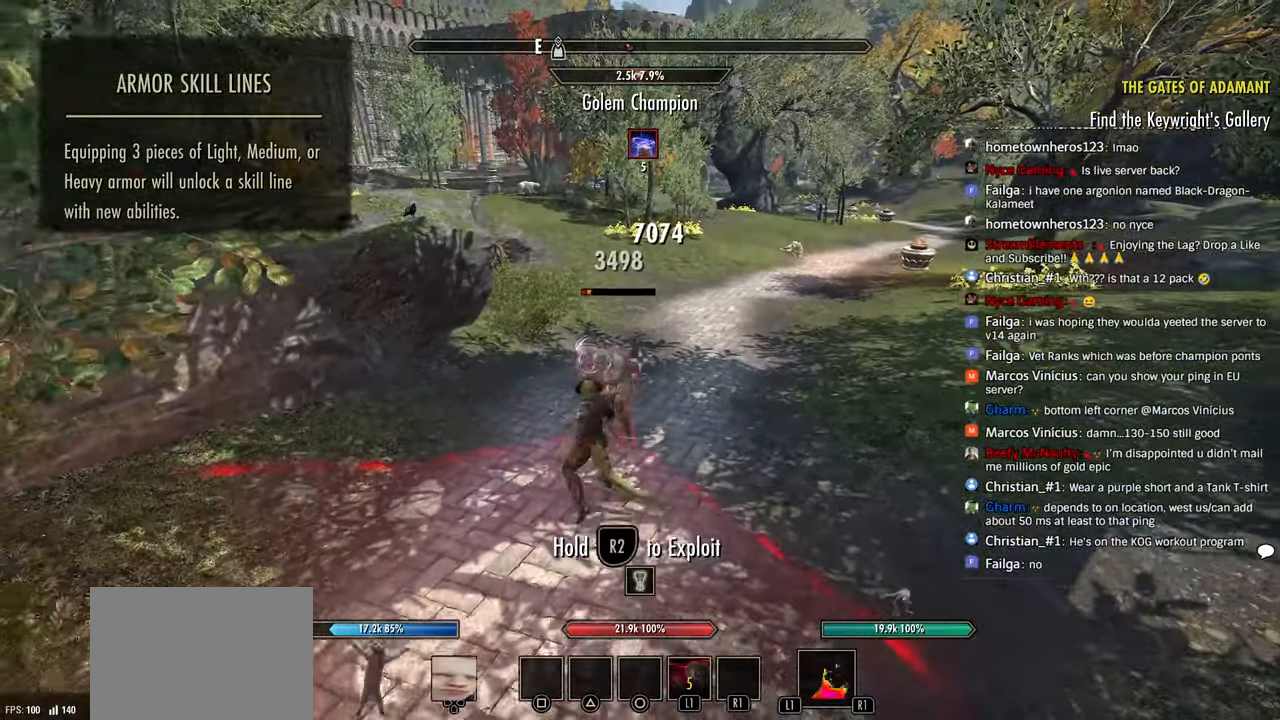
{"dt_ms": 500, "buttons": [], "left_stick": "up", "right_stick": "center", "events": [[16, "R2", "up"], [83, "R2", "down"], [150, "left_stick", "up"], [166, "L1", "down"], [183, "R2", "up"], [250, "R2", "down"], [266, "L1", "up"], [316, "L2", "down"], [333, "R2", "up"], [383, "L2", "up"]]}
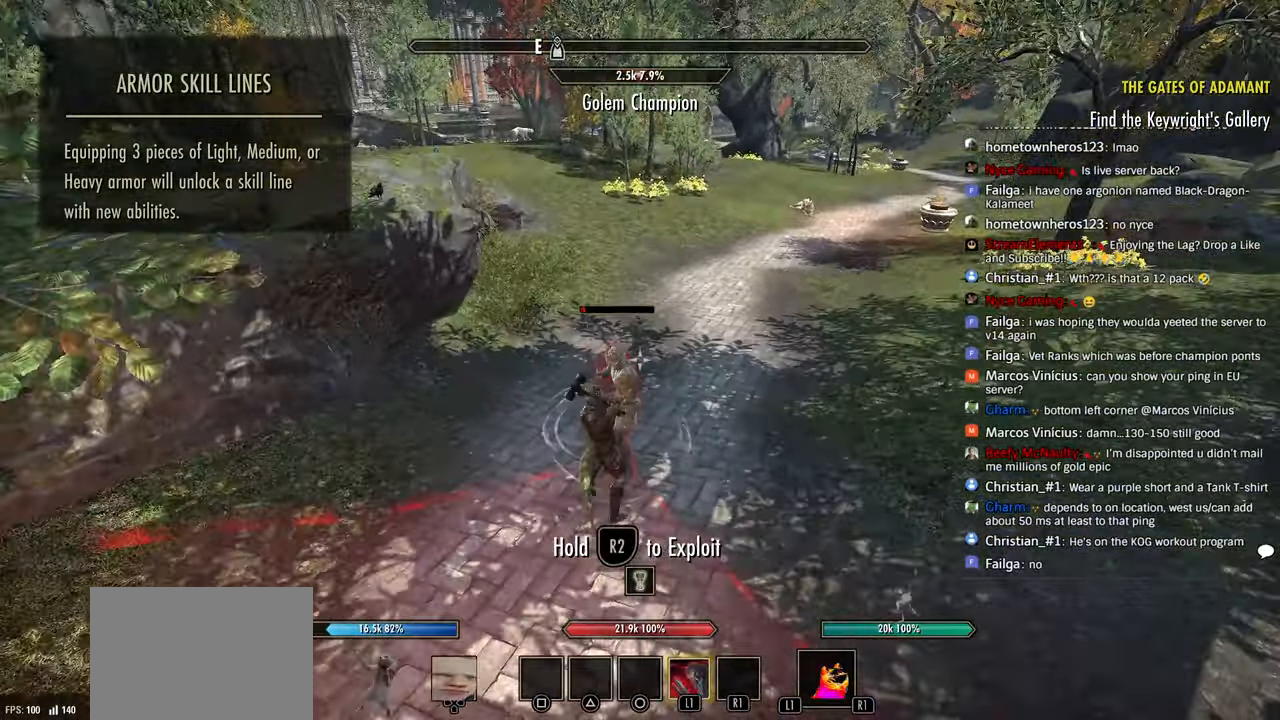
{"dt_ms": 500, "buttons": [], "left_stick": "up-right", "right_stick": "up", "events": [[100, "right_stick", "left"], [200, "left_stick", "left"], [266, "left_stick", "up"], [350, "left_stick", "up-right"], [416, "left_stick", "right"], [500, "left_stick", "up-right"], [500, "right_stick", "up"]]}
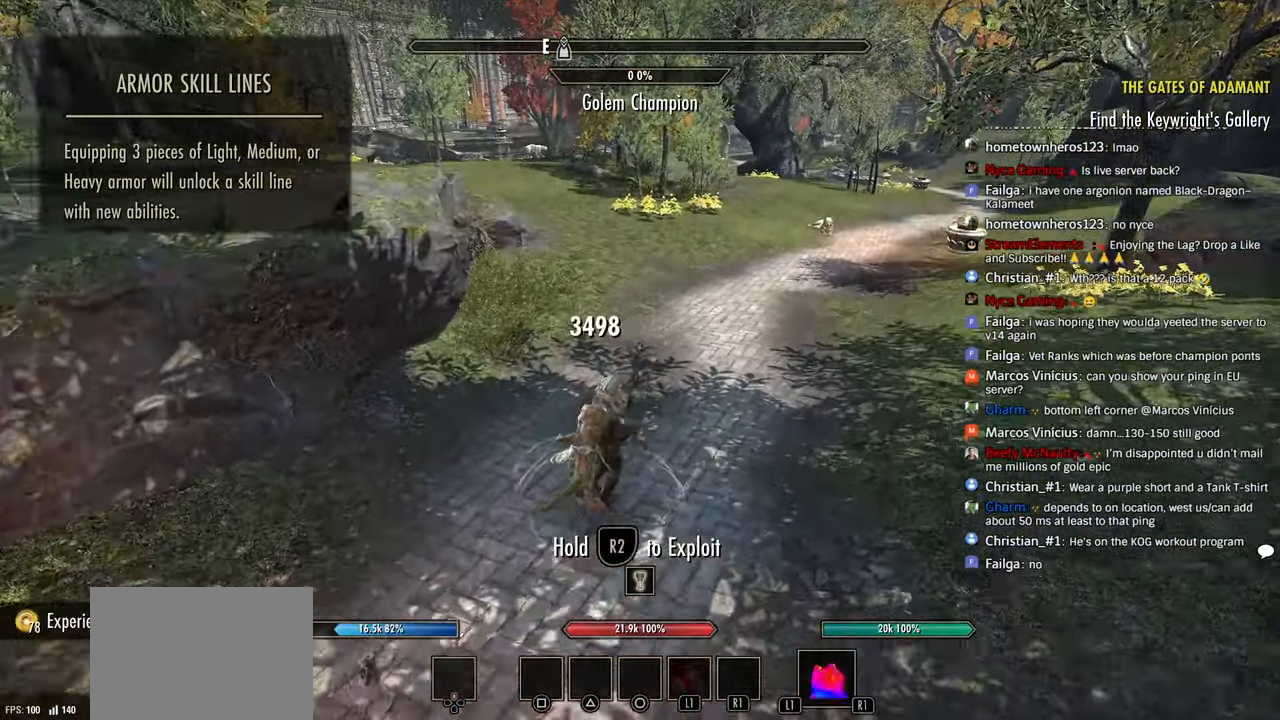
{"dt_ms": 500, "buttons": [], "left_stick": "up", "right_stick": "center", "events": [[150, "right_stick", "center"], [200, "right_stick", "up-right"], [216, "left_stick", "up"], [300, "DPAD_LEFT", "down"], [350, "right_stick", "center"], [400, "DPAD_LEFT", "up"]]}
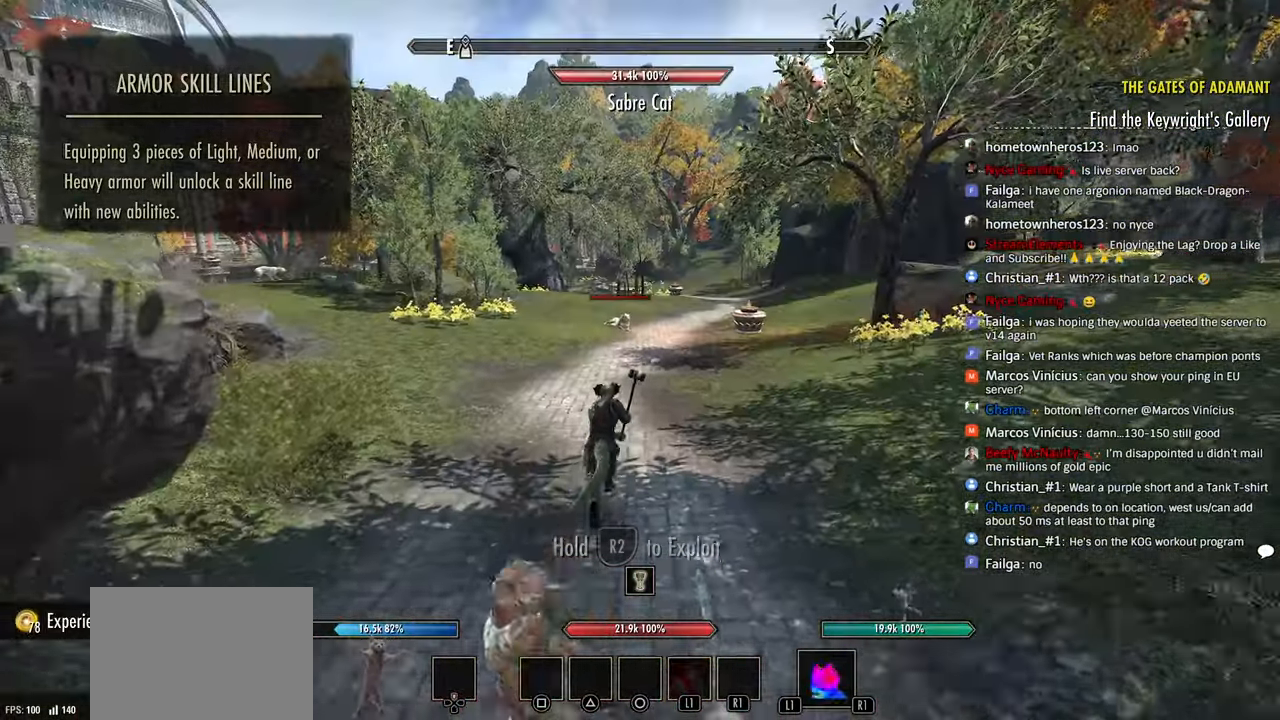
{"dt_ms": 500, "buttons": [], "left_stick": "up", "right_stick": "center", "events": [[133, "right_stick", "up-right"], [350, "right_stick", "center"]]}
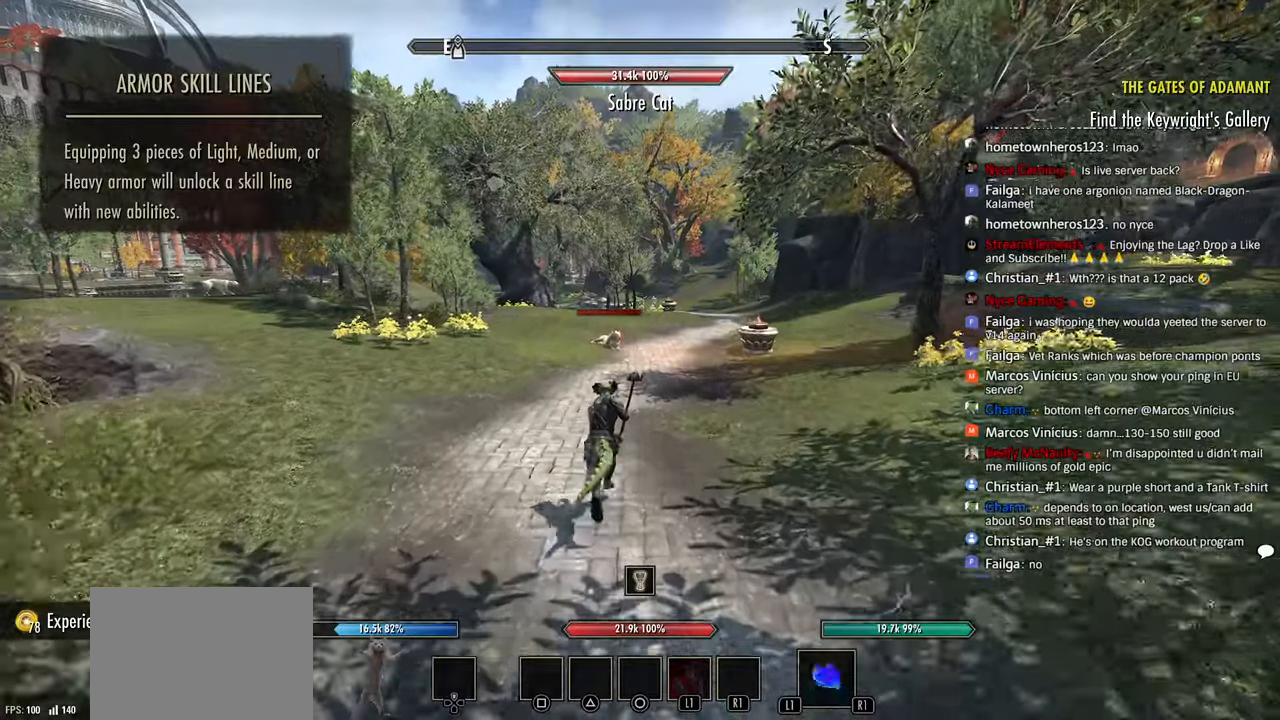
{"dt_ms": 500, "buttons": [], "left_stick": "up", "right_stick": "center", "events": []}
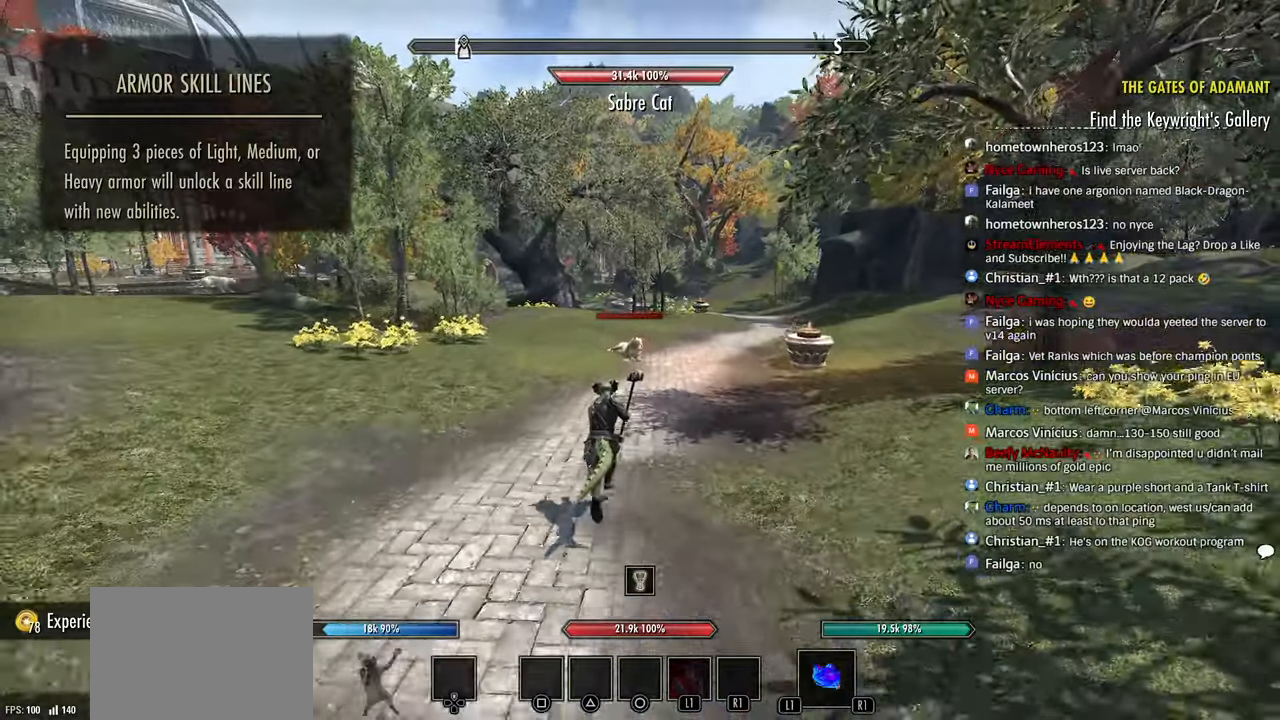
{"dt_ms": 500, "buttons": ["R2"], "left_stick": "up", "right_stick": "center", "events": [[83, "CROSS", "down"], [150, "CROSS", "up"], [200, "R2", "down"]]}
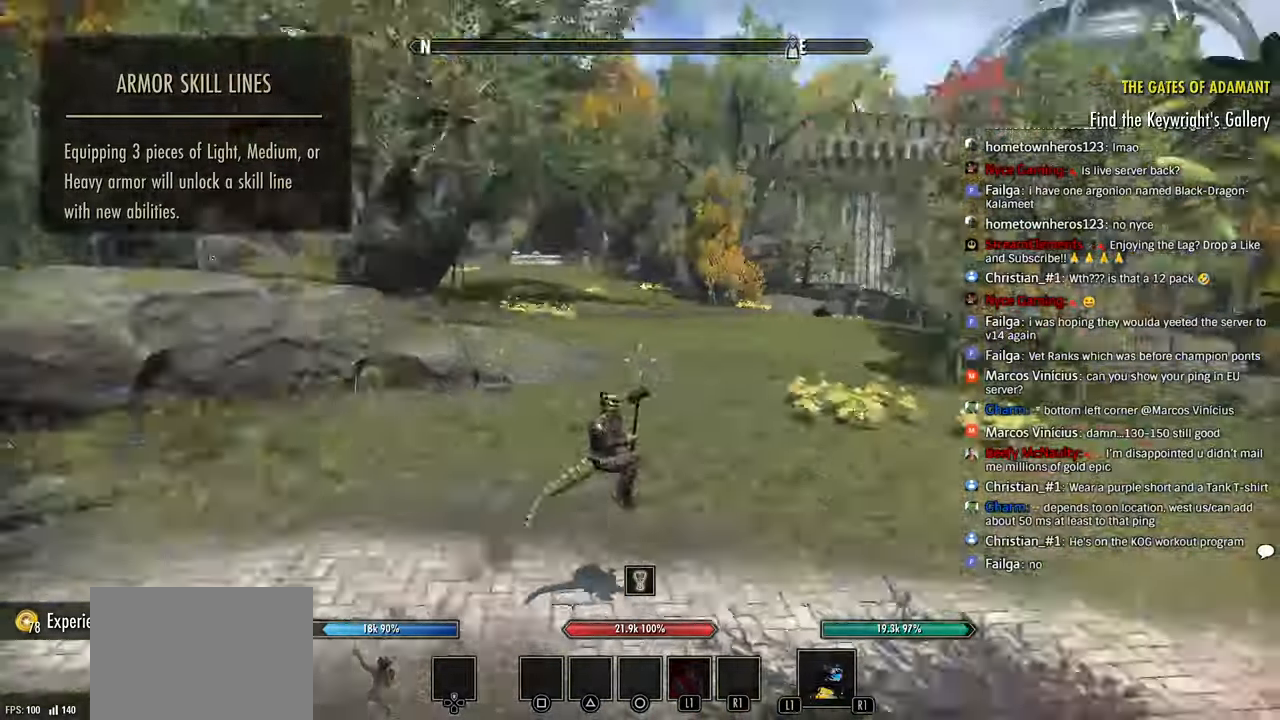
{"dt_ms": 500, "buttons": ["R2"], "left_stick": "up", "right_stick": "left", "events": [[116, "right_stick", "left"]]}
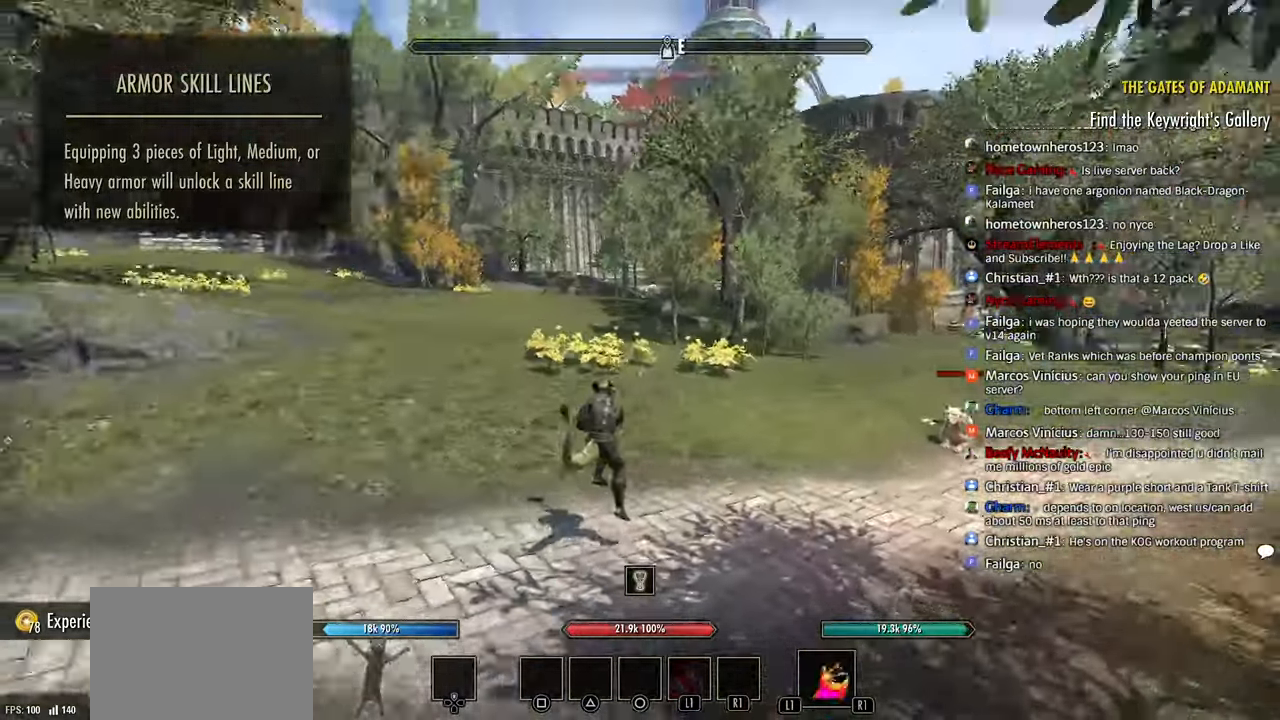
{"dt_ms": 500, "buttons": ["R2"], "left_stick": "up", "right_stick": "center"}
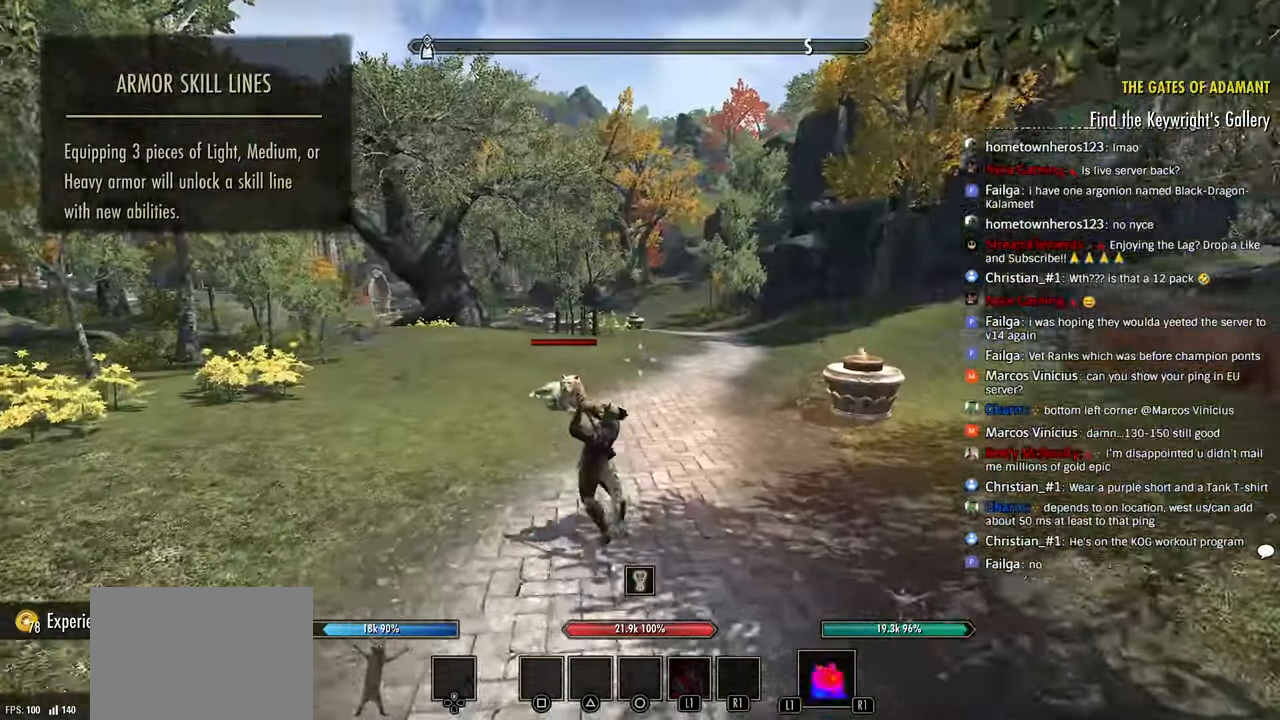
{"dt_ms": 500, "buttons": ["L1", "R2"], "left_stick": "up", "right_stick": "center", "events": [[283, "R2", "up"], [316, "L1", "down"], [350, "R2", "down"], [433, "R2", "up"], [483, "R2", "down"]]}
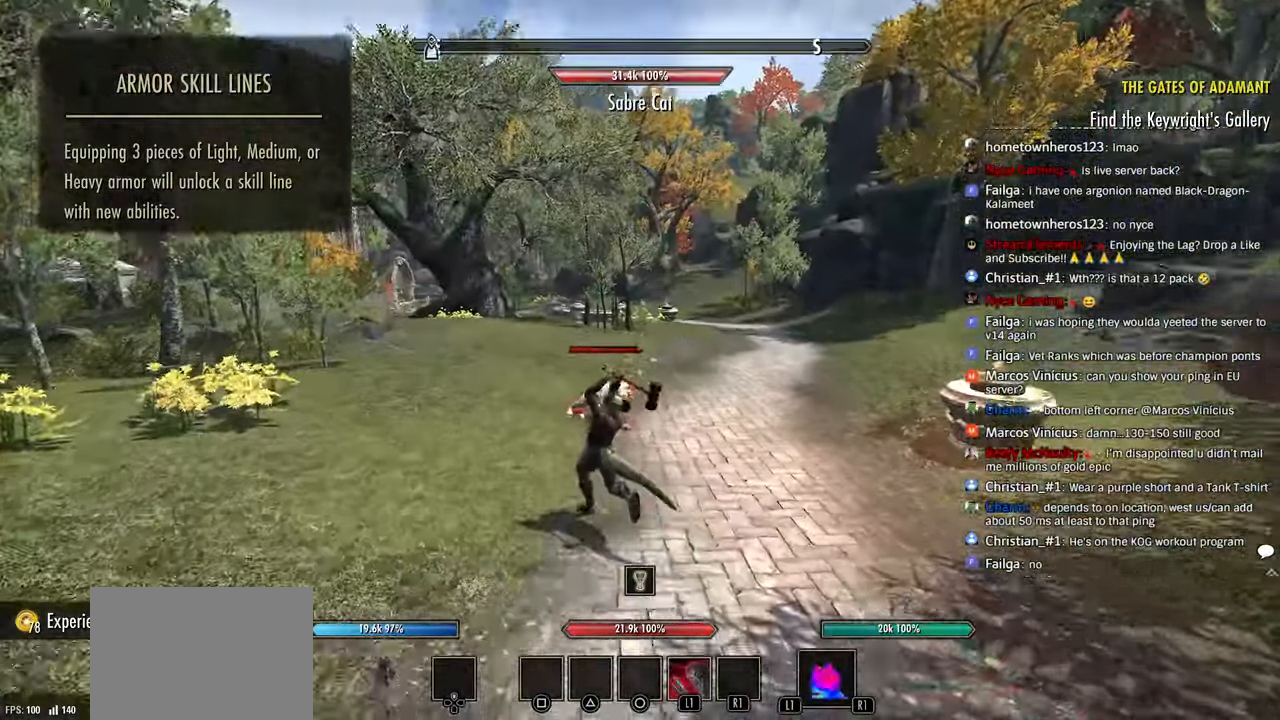
{"dt_ms": 1000, "buttons": ["L2", "R2"], "left_stick": "left", "right_stick": "right"}
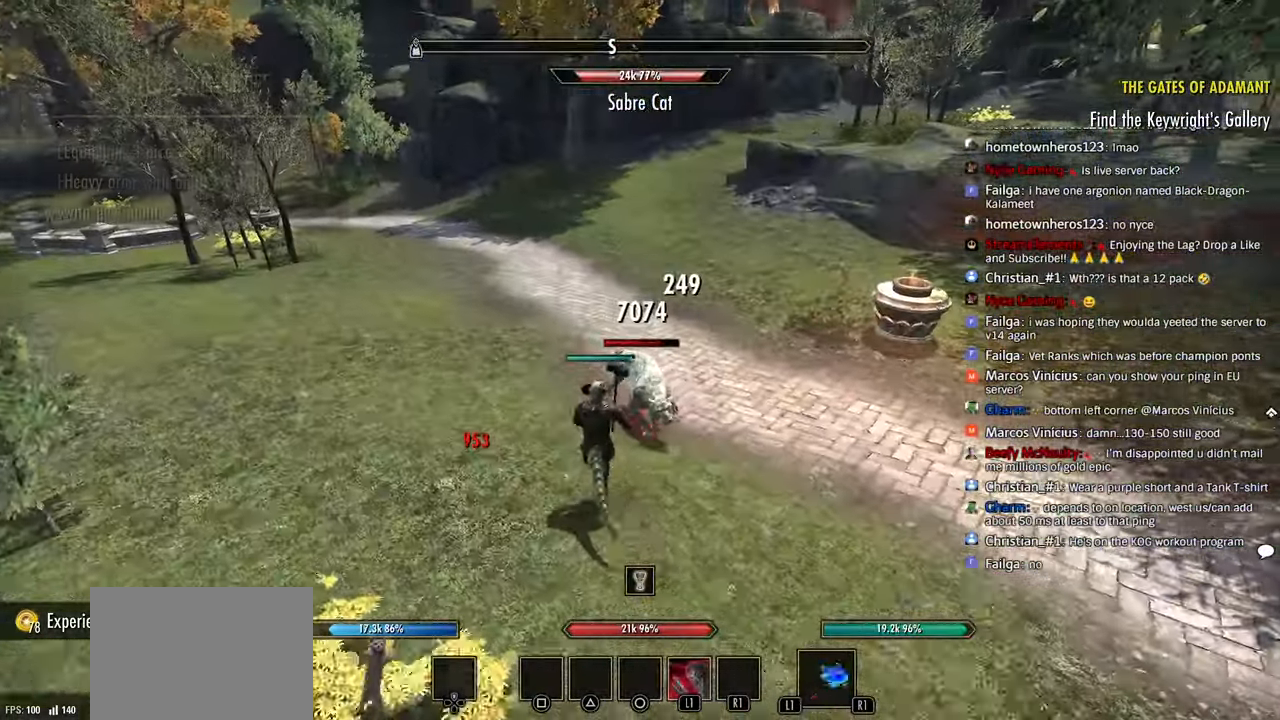
{"dt_ms": 500, "buttons": ["R2"], "left_stick": "left", "right_stick": "down-right", "events": [[83, "R2", "up"], [100, "L2", "up"], [133, "R2", "down"], [233, "R2", "up"], [283, "R2", "down"], [316, "right_stick", "down-right"], [366, "R2", "up"], [416, "R2", "down"]]}
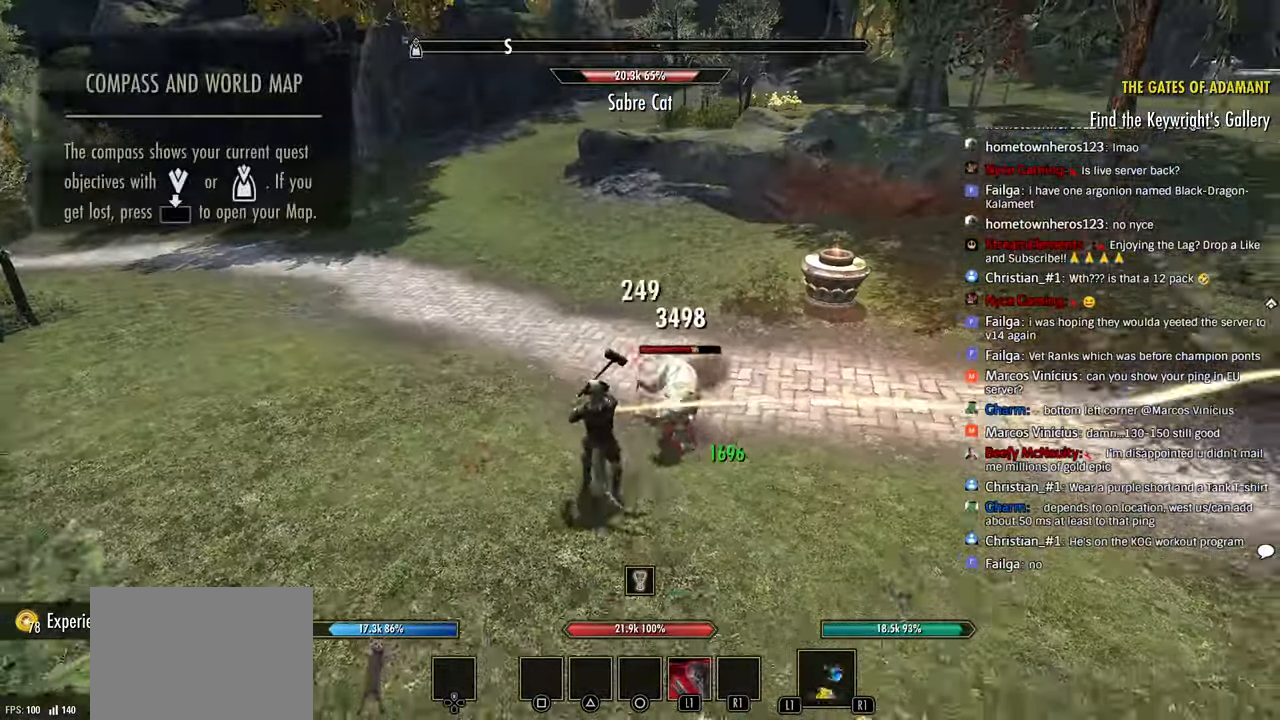
{"dt_ms": 500, "buttons": ["L1"], "left_stick": "center", "right_stick": "down-right", "events": [[16, "R2", "up"], [66, "R2", "down"], [83, "left_stick", "up"], [183, "R2", "up"], [216, "left_stick", "left"], [233, "R2", "down"], [350, "R2", "up"], [400, "R2", "down"], [433, "L1", "down"], [500, "R2", "up"], [500, "left_stick", "center"]]}
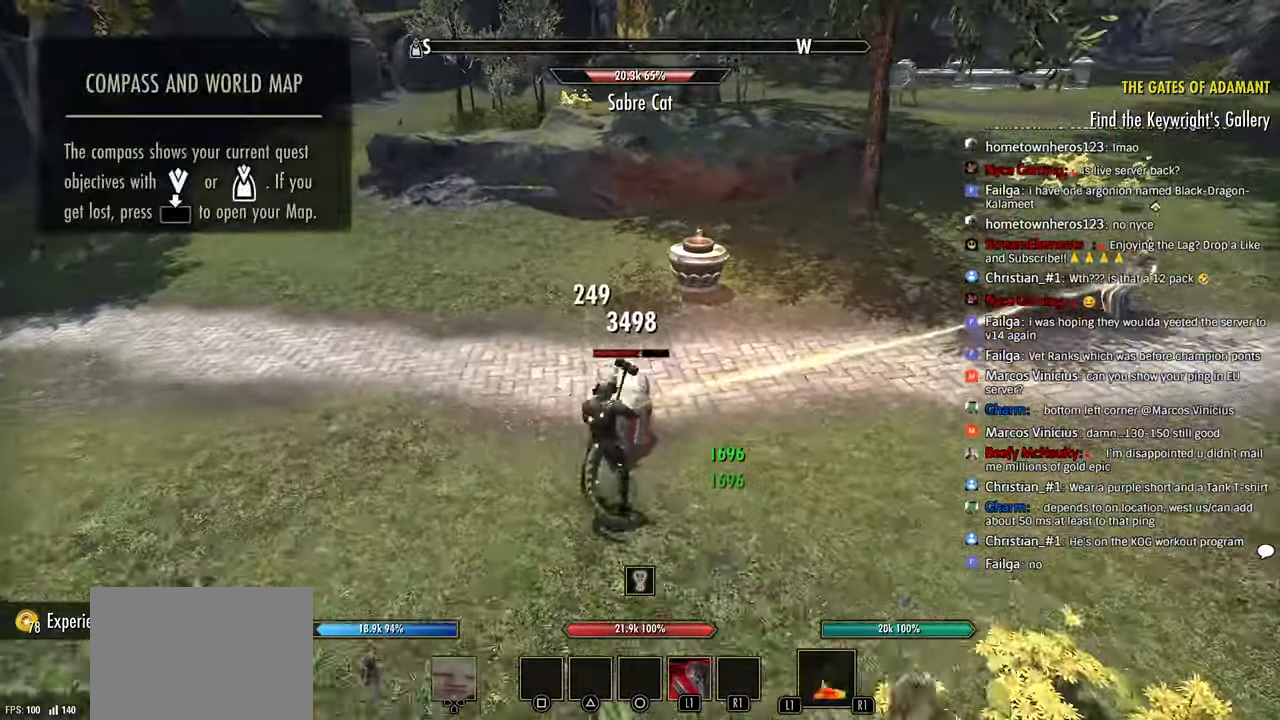
{"dt_ms": 500, "buttons": ["R2"], "left_stick": "down-left", "right_stick": "down-right", "events": [[33, "L1", "up"], [66, "L2", "down"], [66, "left_stick", "up"], [150, "L2", "up"], [283, "left_stick", "left"], [300, "R2", "down"], [366, "left_stick", "down-left"], [416, "R2", "up"], [466, "R2", "down"]]}
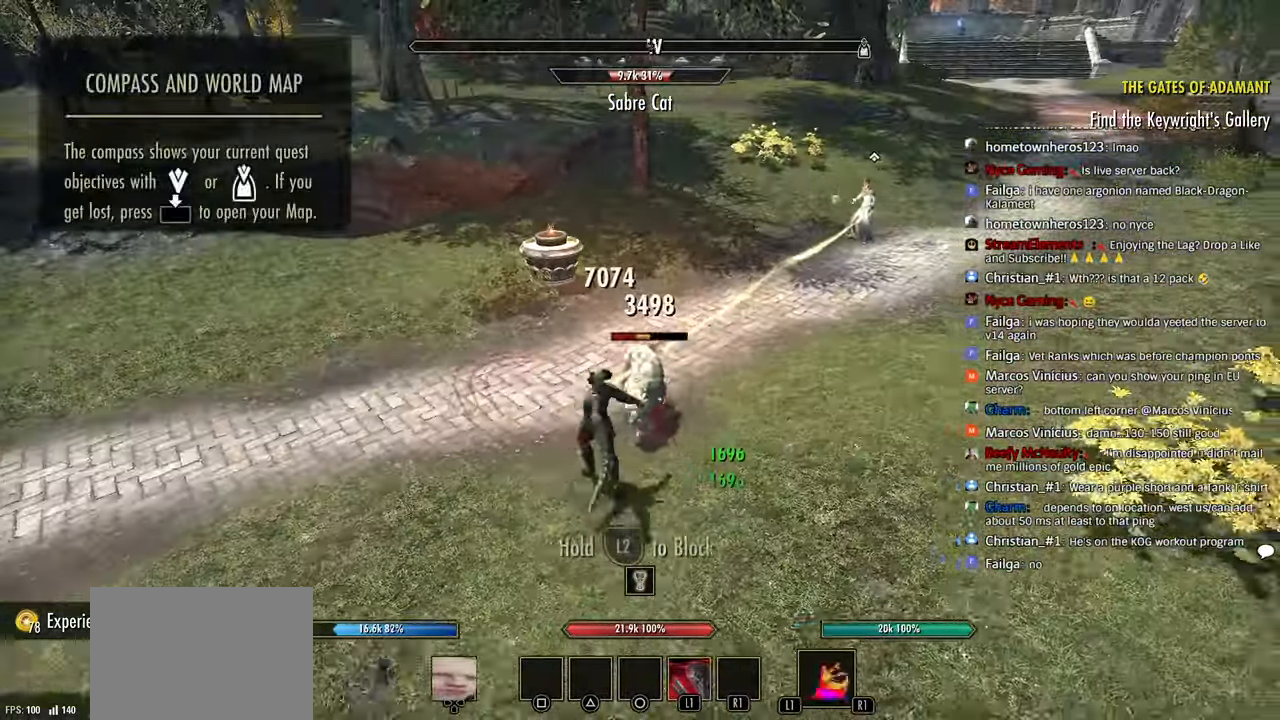
{"dt_ms": 500, "buttons": ["L1", "R2"], "left_stick": "down-left", "right_stick": "down-right", "events": [[16, "left_stick", "left"], [83, "R2", "up"], [150, "R2", "down"], [200, "left_stick", "down-left"], [266, "R2", "up"], [316, "R2", "down"], [416, "R2", "up"], [433, "L1", "down"], [466, "R2", "down"]]}
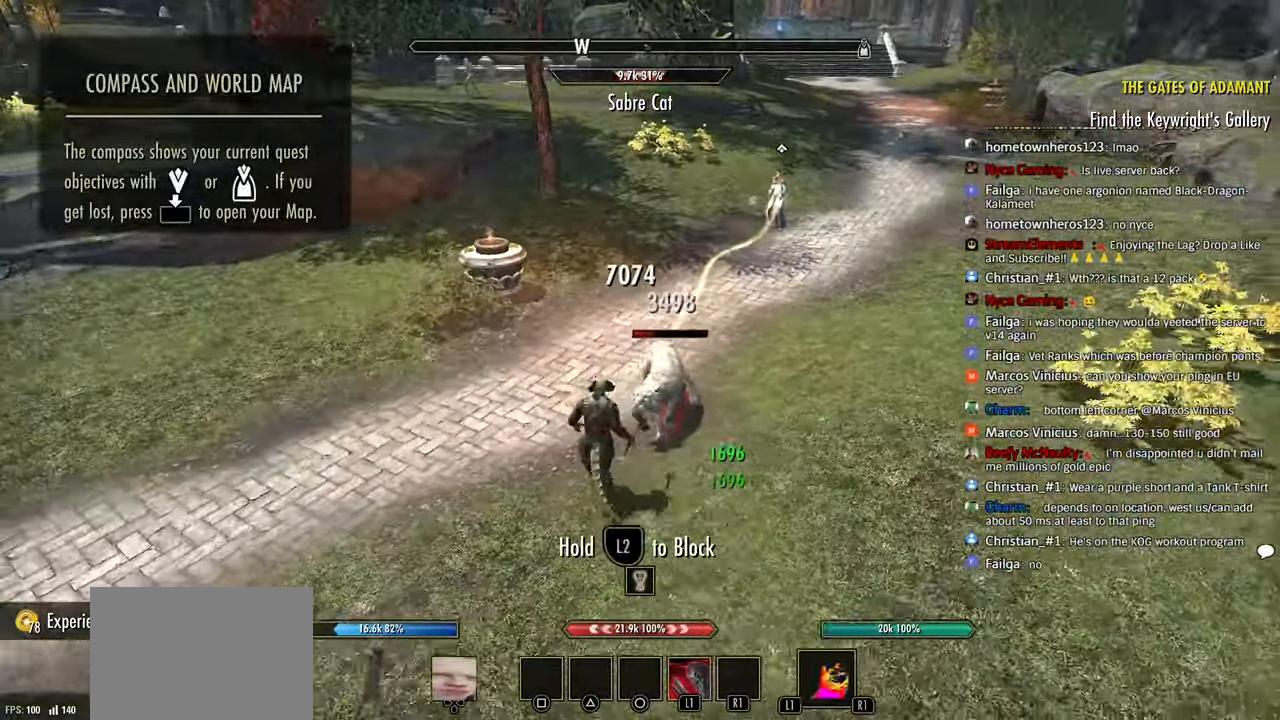
{"dt_ms": 500, "buttons": ["R2"], "left_stick": "up-right", "right_stick": "center", "events": [[33, "L1", "up"], [66, "R2", "up"], [83, "L2", "down"], [133, "left_stick", "up-left"], [183, "L2", "up"], [216, "left_stick", "left"], [300, "R2", "down"], [366, "right_stick", "right"], [400, "R2", "up"], [466, "R2", "down"], [466, "right_stick", "center"], [500, "left_stick", "up-right"]]}
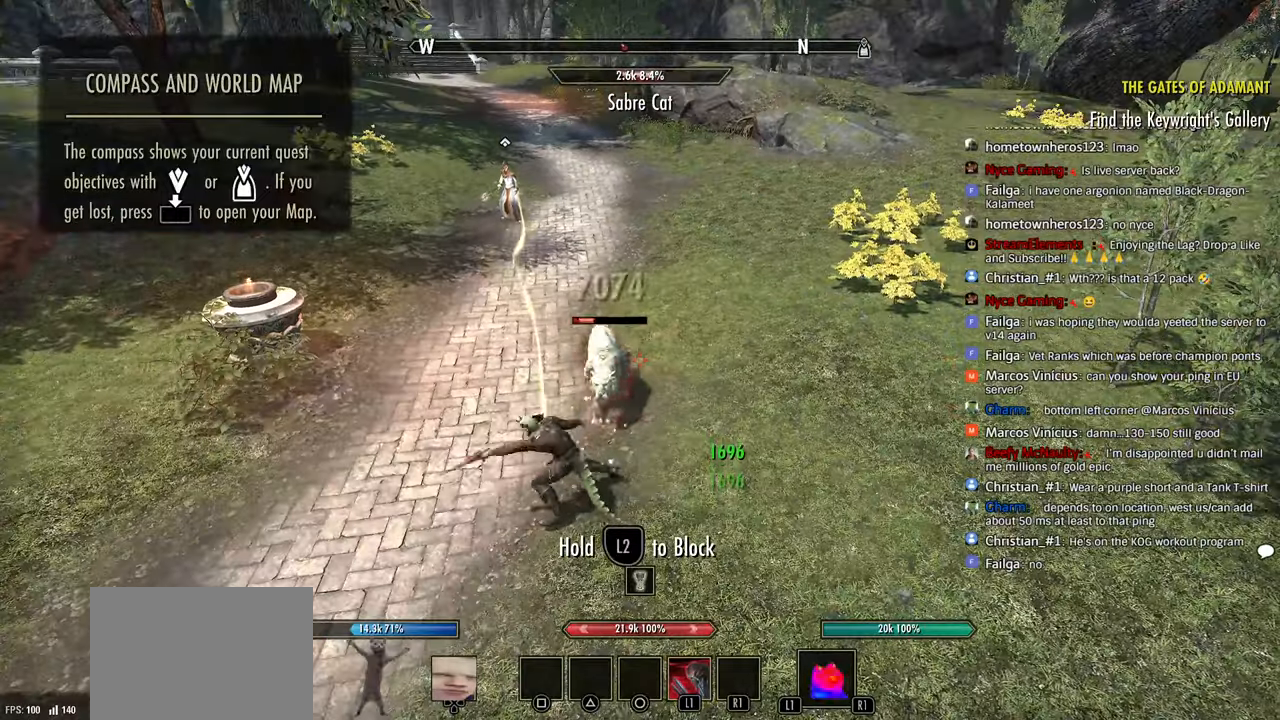
{"dt_ms": 500, "buttons": ["R2"], "left_stick": "up-right", "right_stick": "center", "events": [[83, "R2", "up"], [150, "R2", "down"], [216, "left_stick", "down-left"], [250, "R2", "up"], [316, "R2", "down"], [433, "R2", "up"], [450, "left_stick", "center"], [483, "R2", "down"], [500, "left_stick", "up-right"]]}
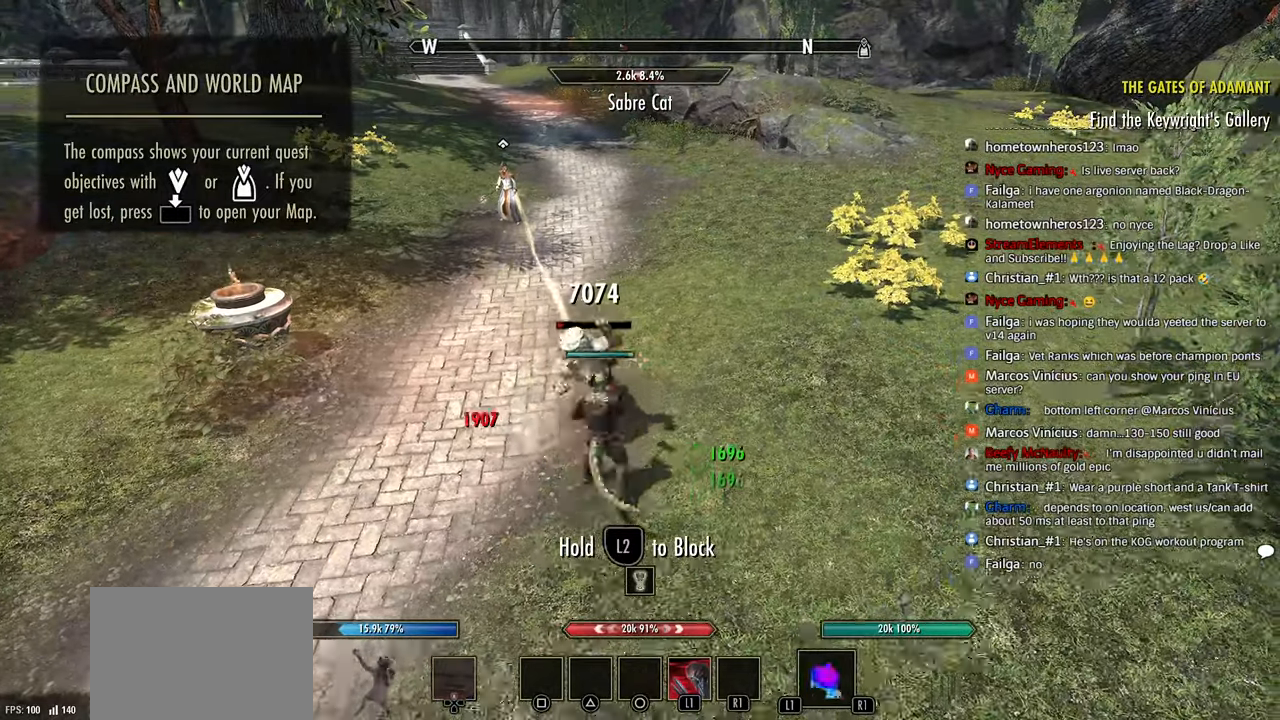
{"dt_ms": 500, "buttons": [], "left_stick": "right", "right_stick": "center", "events": [[50, "L1", "down"], [100, "R2", "up"], [166, "L1", "up"], [233, "L1", "down"], [283, "L1", "up"], [350, "left_stick", "center"], [400, "left_stick", "down"], [500, "left_stick", "right"]]}
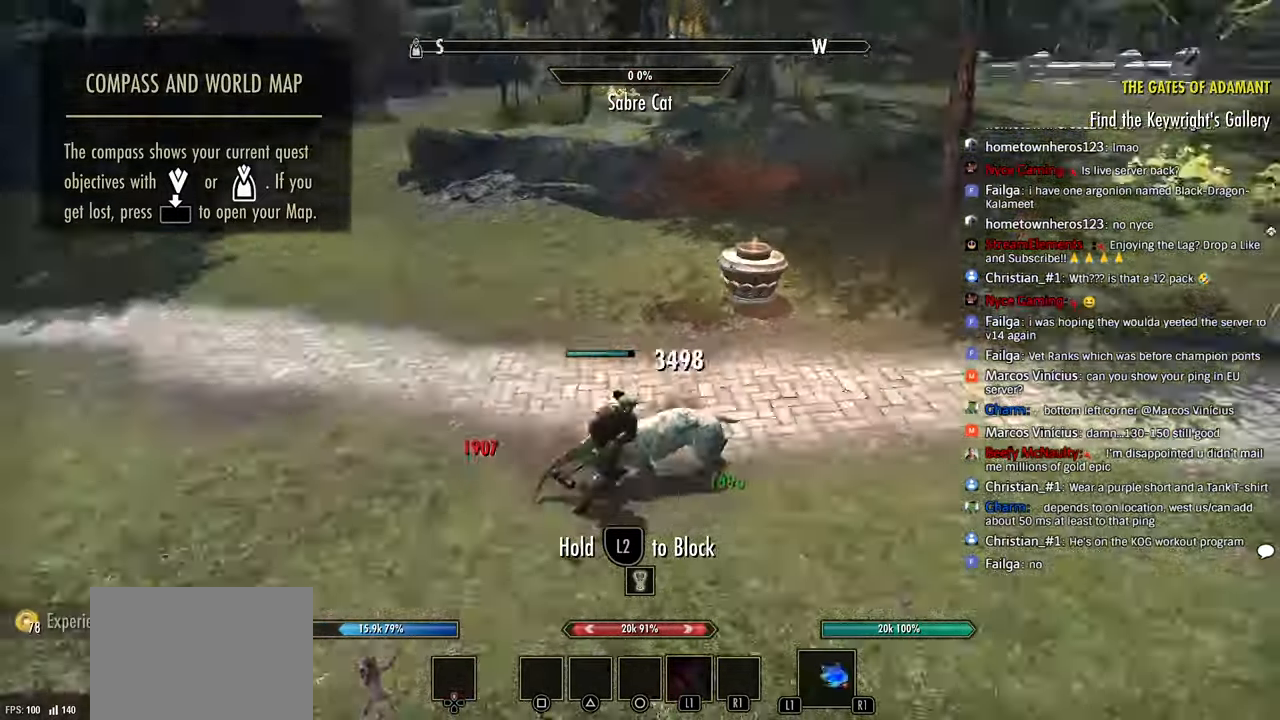
{"dt_ms": 500, "buttons": [], "left_stick": "up-right", "right_stick": "left"}
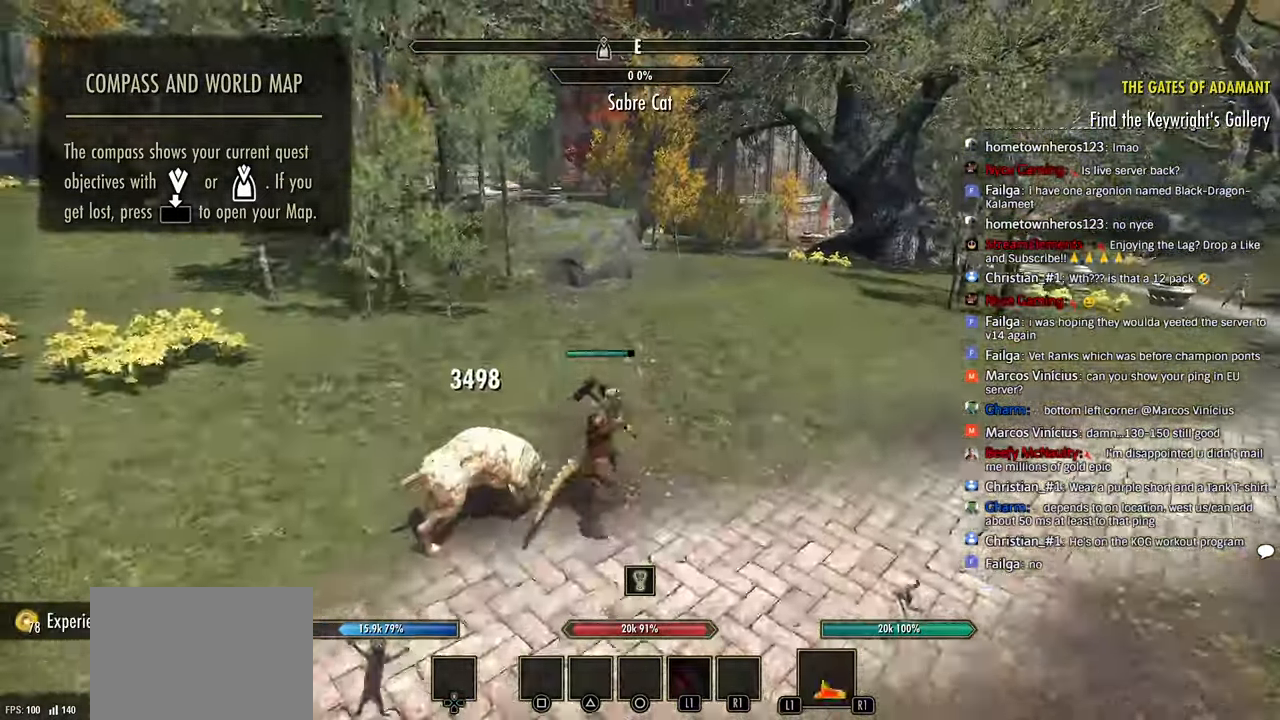
{"dt_ms": 500, "buttons": [], "left_stick": "up-right", "right_stick": "left"}
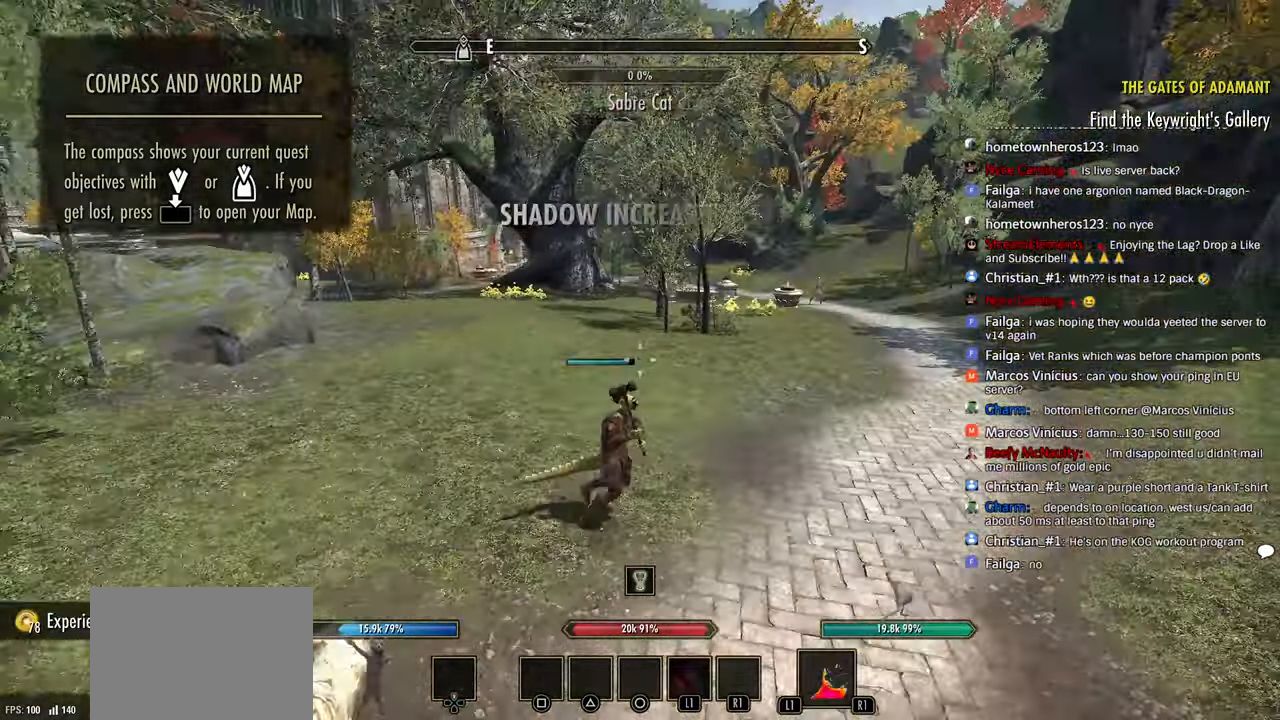
{"dt_ms": 500, "buttons": [], "left_stick": "up-right", "right_stick": "left", "events": [[33, "right_stick", "center"], [300, "right_stick", "left"]]}
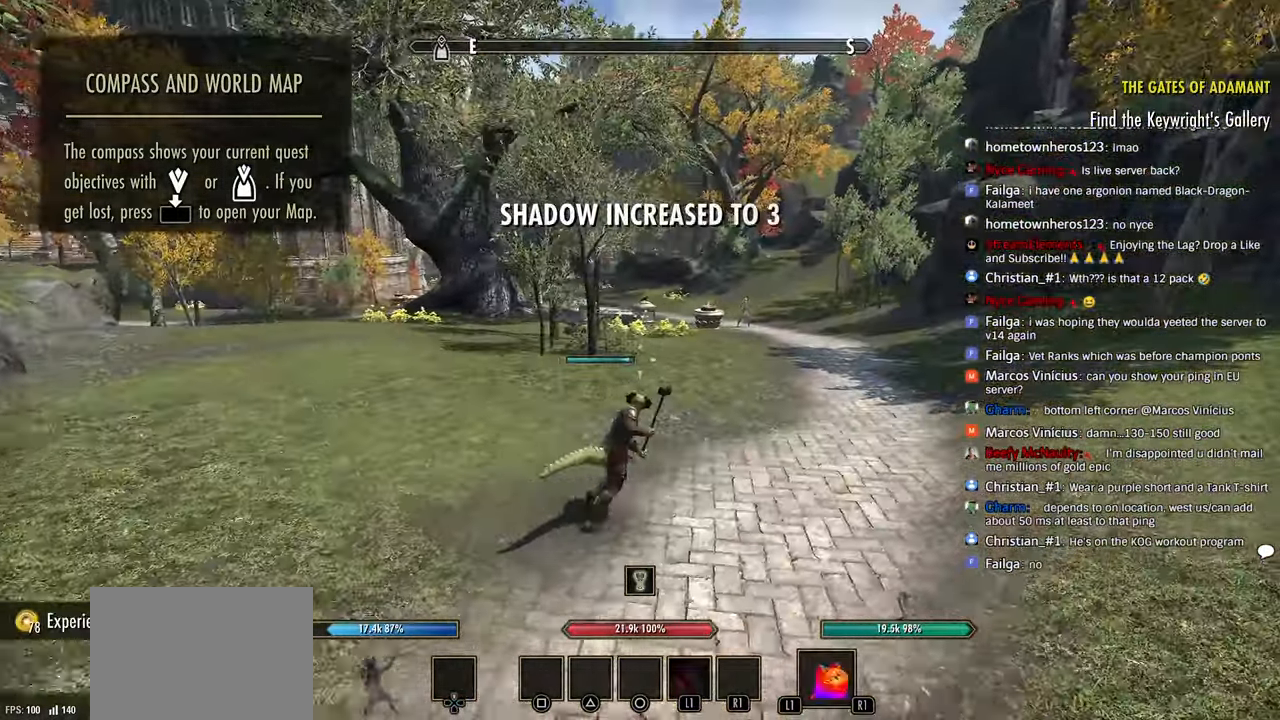
{"dt_ms": 500, "buttons": [], "left_stick": "up-right", "right_stick": "left", "events": [[100, "right_stick", "up"], [200, "right_stick", "left"]]}
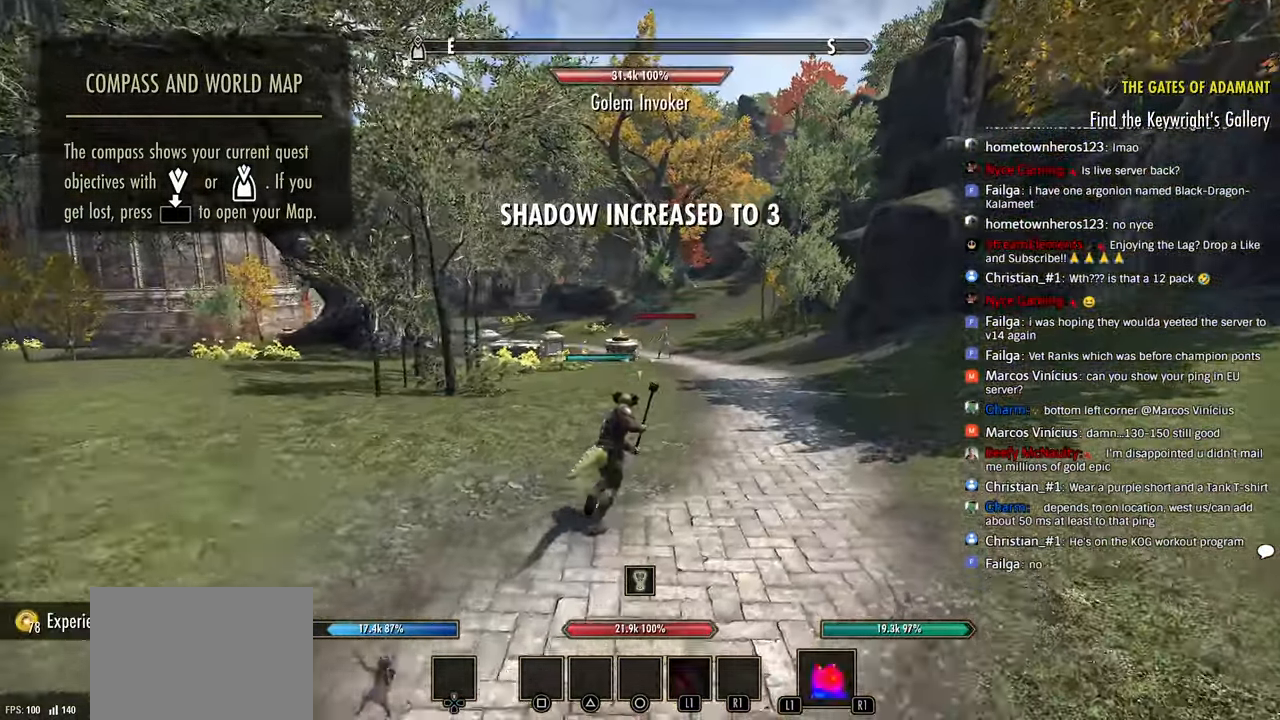
{"dt_ms": 500, "buttons": ["L2"], "left_stick": "up-right", "right_stick": "center", "events": [[166, "L2", "down"], [183, "right_stick", "center"]]}